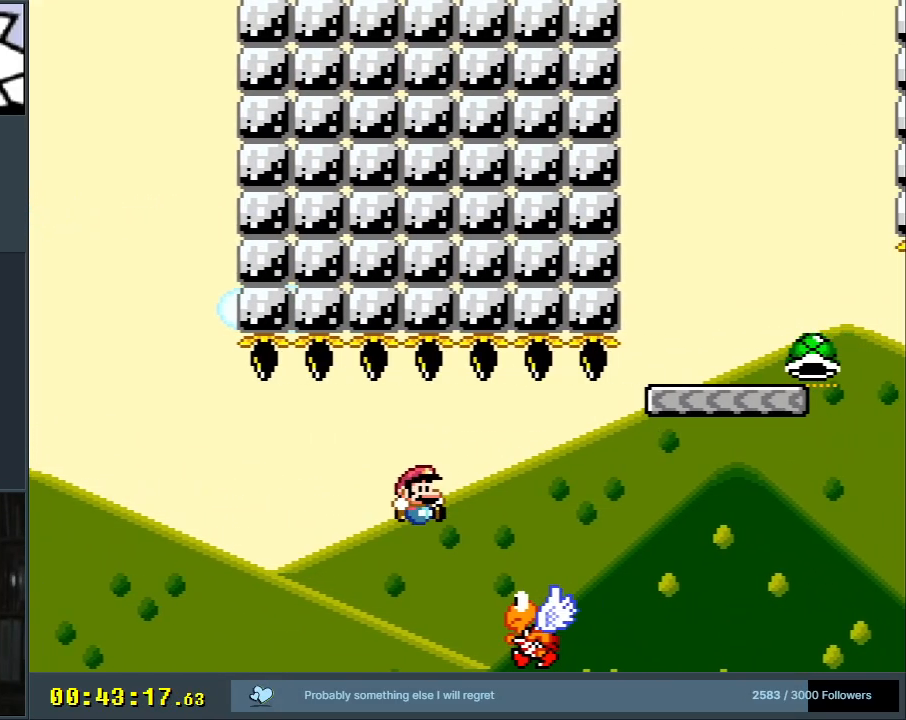
Gameplay with a controller (Nintendo layout); each line is a JSON object with the inputs held at the frame after it. "events" lists button and stick changes between this image and that frame as [ms after this image, input, new state], when the widget could be followed in between. Not read: L3 R3.
{"buttons": ["B", "Y", "DPAD_RIGHT"], "events": []}
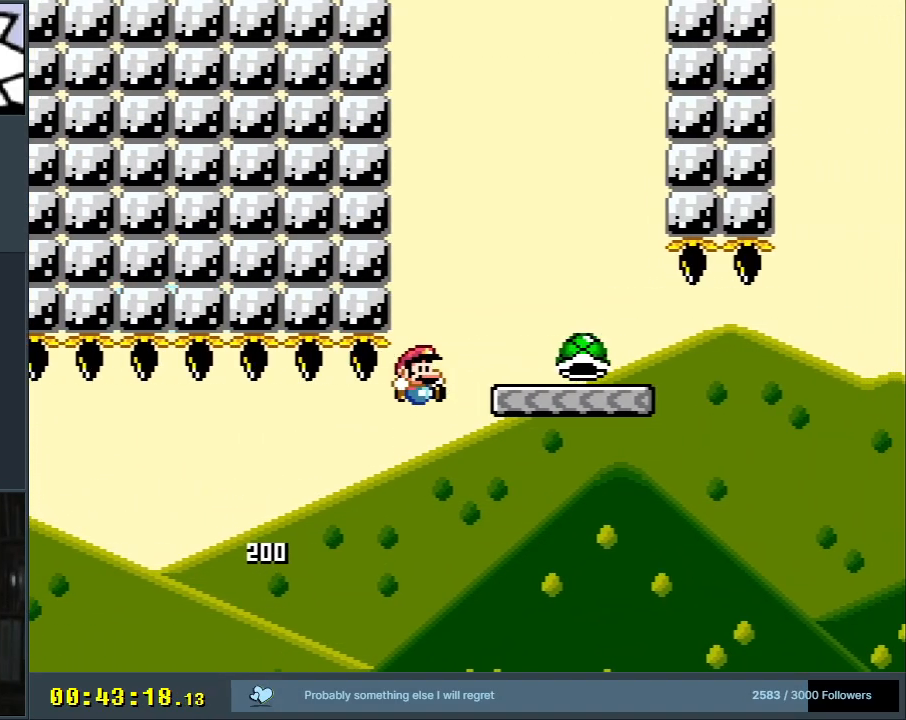
{"buttons": ["Y"], "events": [[217, "DPAD_RIGHT", "up"], [350, "DPAD_LEFT", "down"], [433, "DPAD_LEFT", "up"], [450, "B", "up"]]}
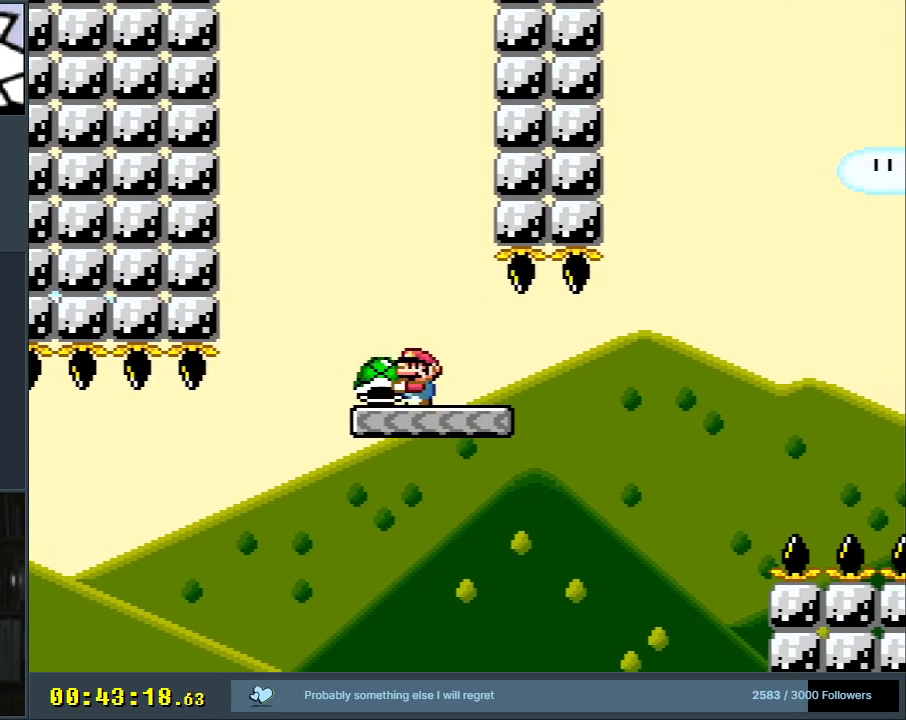
{"buttons": ["B", "Y", "DPAD_RIGHT"], "events": [[50, "DPAD_RIGHT", "down"], [433, "B", "down"]]}
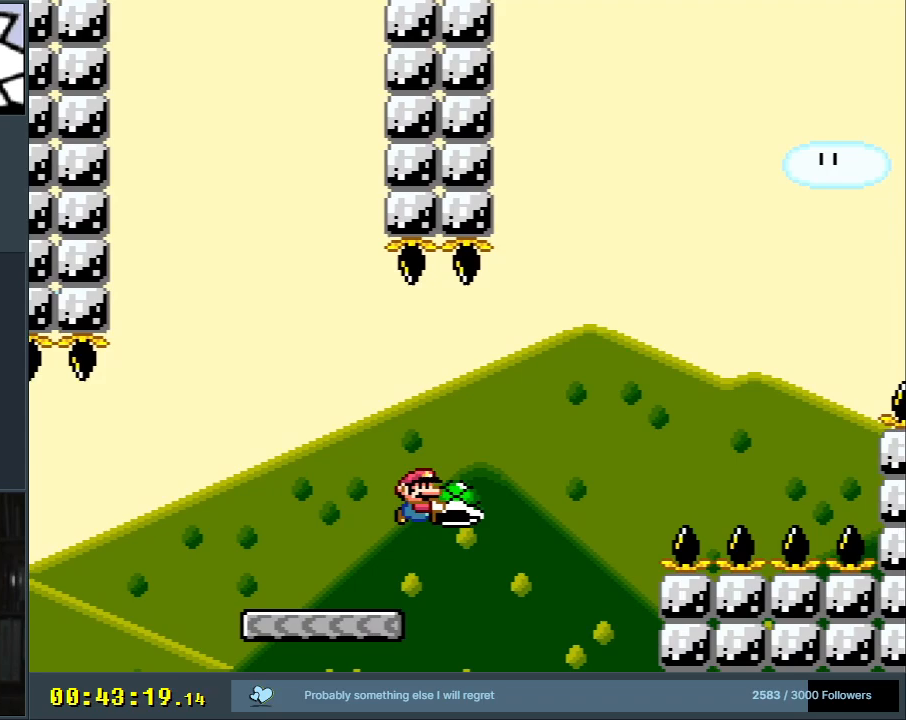
{"buttons": ["B", "Y", "DPAD_RIGHT"], "events": [[217, "Y", "up"], [317, "Y", "down"], [350, "B", "up"], [450, "B", "down"]]}
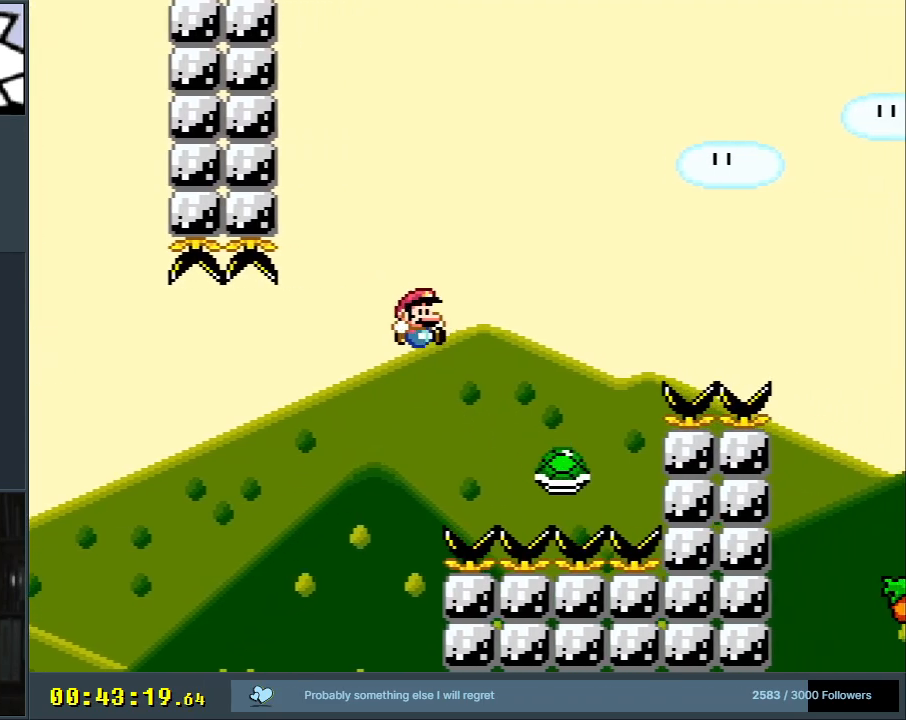
{"buttons": ["B", "Y", "DPAD_RIGHT"], "events": [[17, "B", "up"], [117, "B", "down"]]}
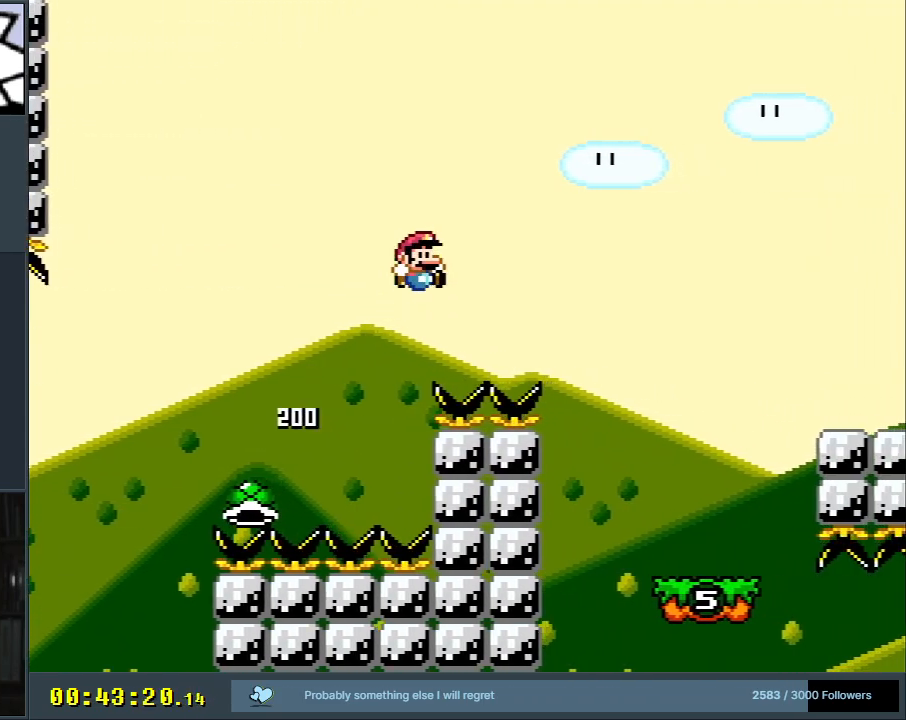
{"buttons": ["B", "Y", "DPAD_LEFT"], "events": [[250, "DPAD_RIGHT", "up"], [400, "DPAD_LEFT", "down"]]}
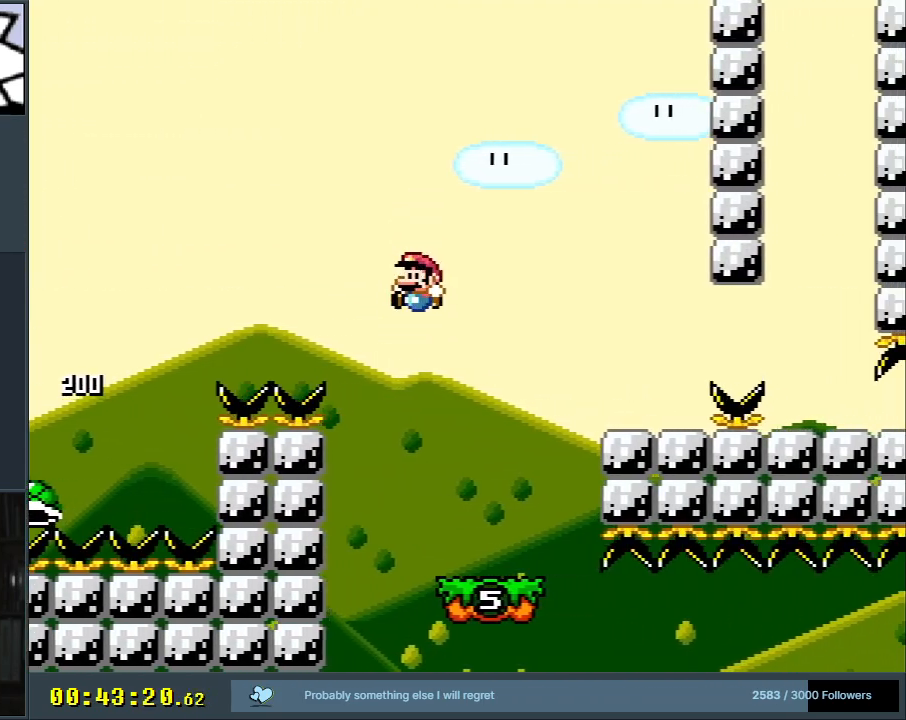
{"buttons": ["B", "Y", "DPAD_RIGHT"], "events": [[17, "B", "up"], [33, "DPAD_LEFT", "up"], [117, "DPAD_RIGHT", "down"], [300, "DPAD_RIGHT", "up"], [333, "DPAD_RIGHT", "down"], [350, "B", "down"]]}
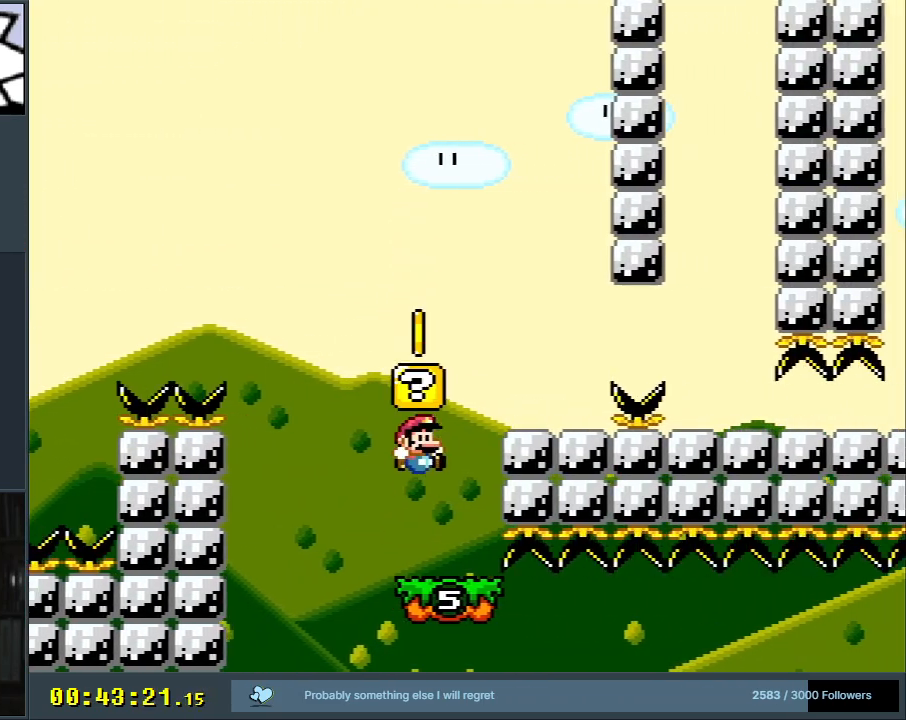
{"buttons": ["X"], "events": [[33, "DPAD_RIGHT", "up"], [100, "X", "down"], [150, "B", "up"], [167, "DPAD_LEFT", "down"], [167, "Y", "up"], [250, "DPAD_LEFT", "up"], [317, "DPAD_RIGHT", "down"], [400, "DPAD_RIGHT", "up"]]}
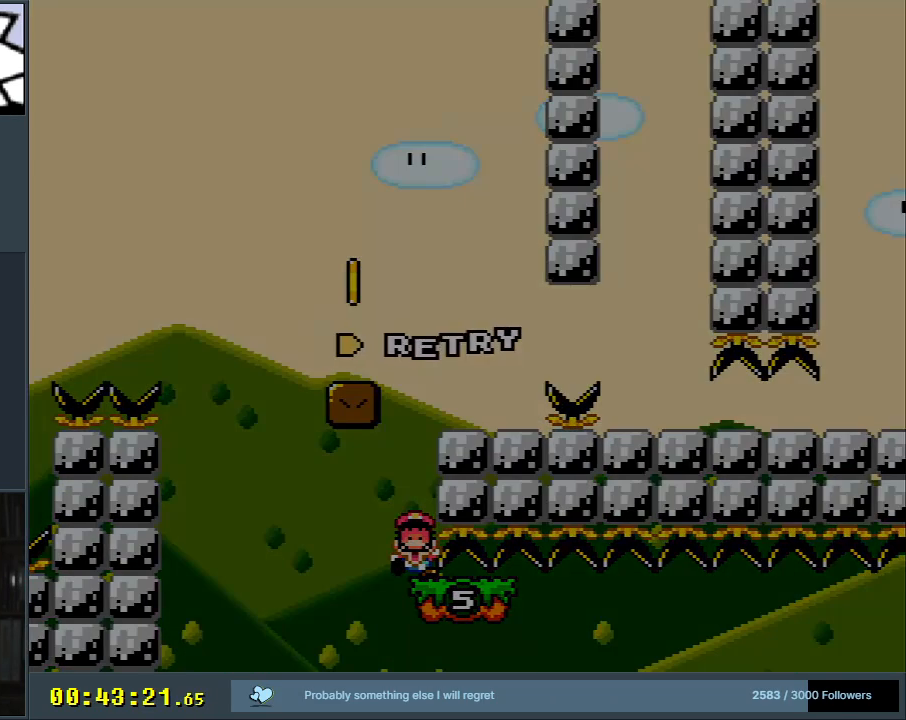
{"buttons": [], "events": [[200, "X", "up"]]}
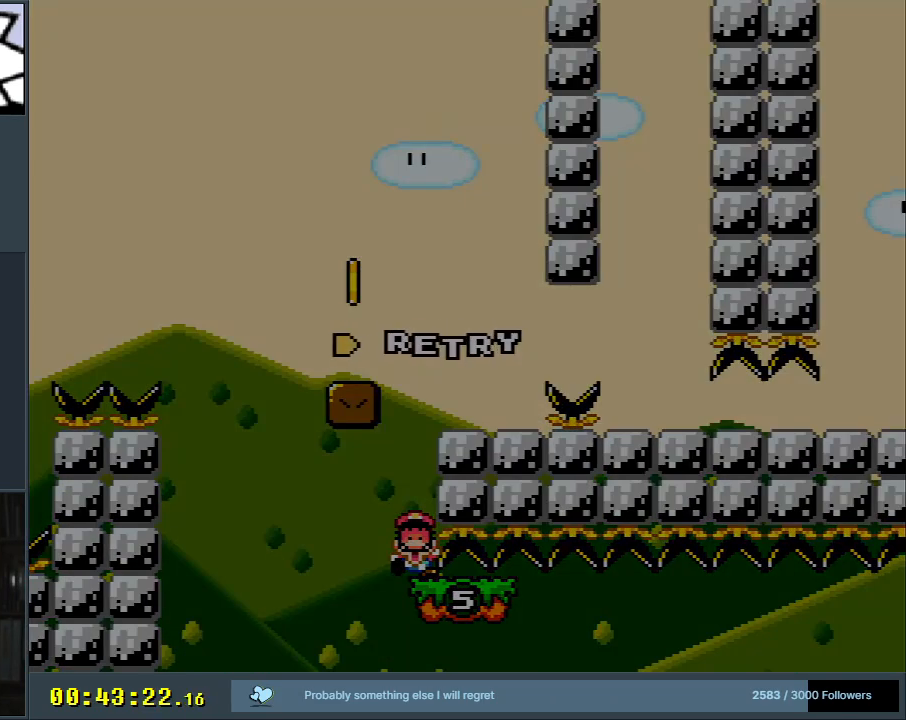
{"buttons": [], "events": []}
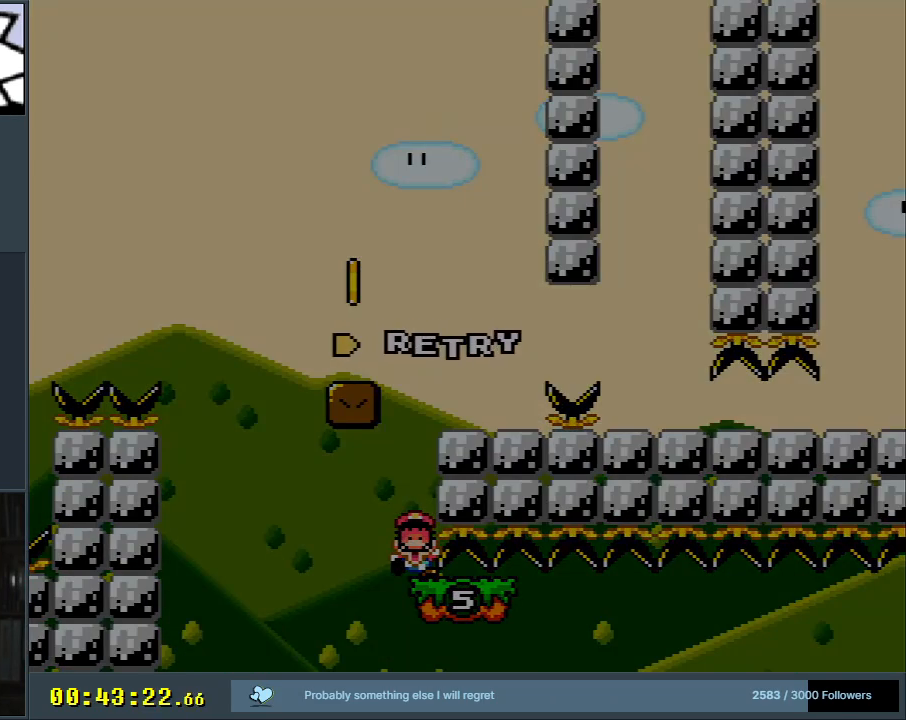
{"buttons": [], "events": []}
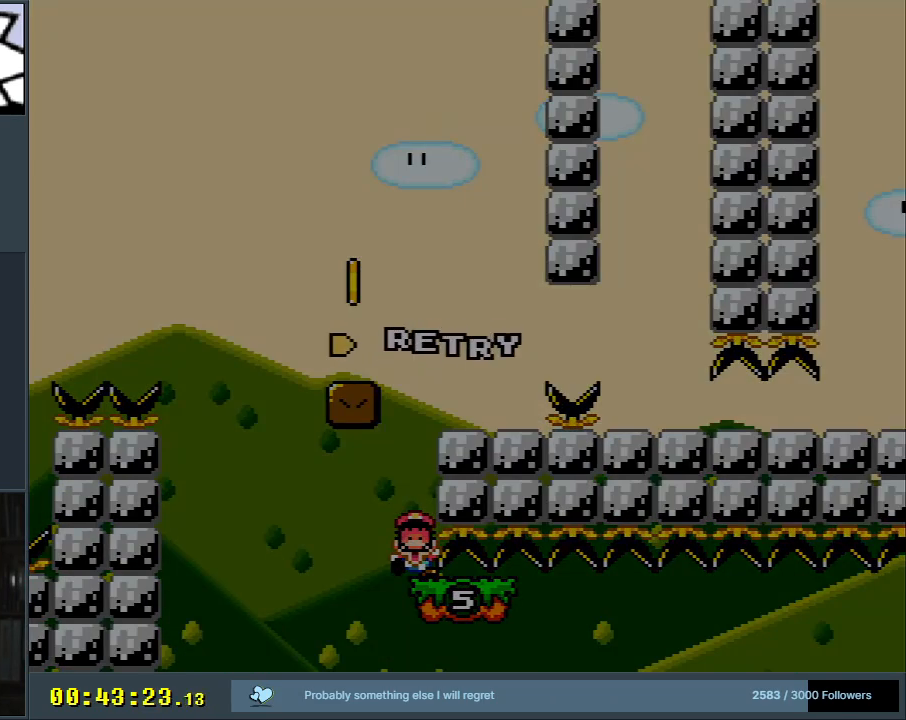
{"buttons": [], "events": []}
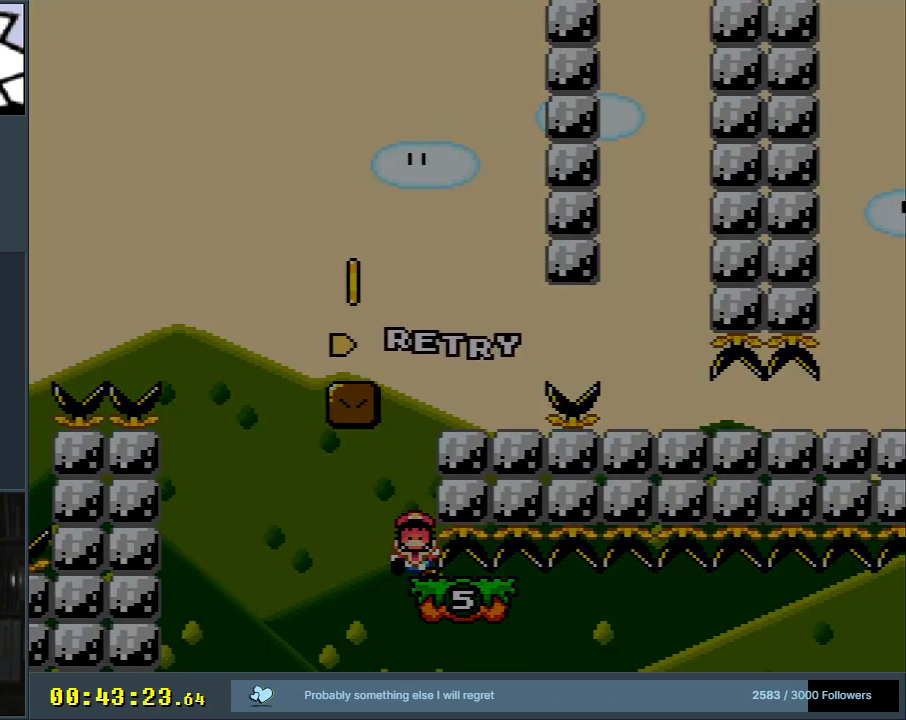
{"buttons": [], "events": []}
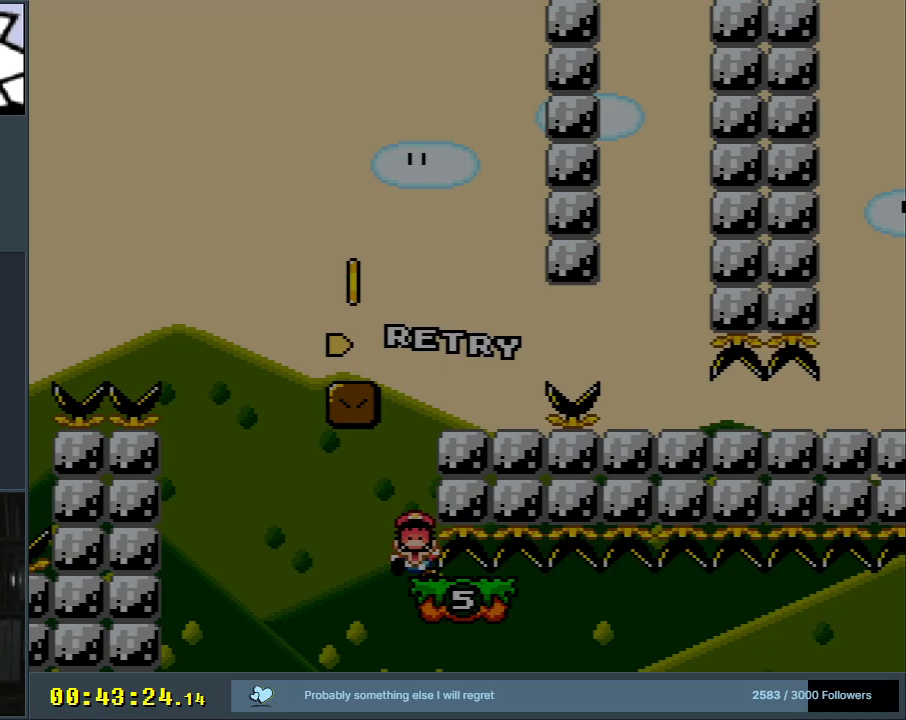
{"buttons": [], "events": []}
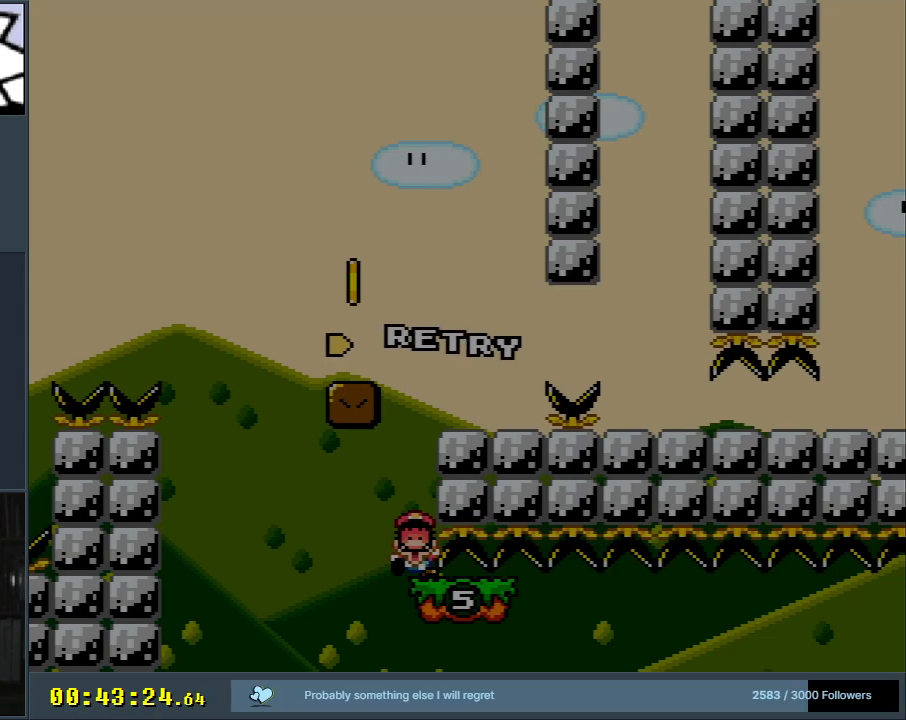
{"buttons": [], "events": []}
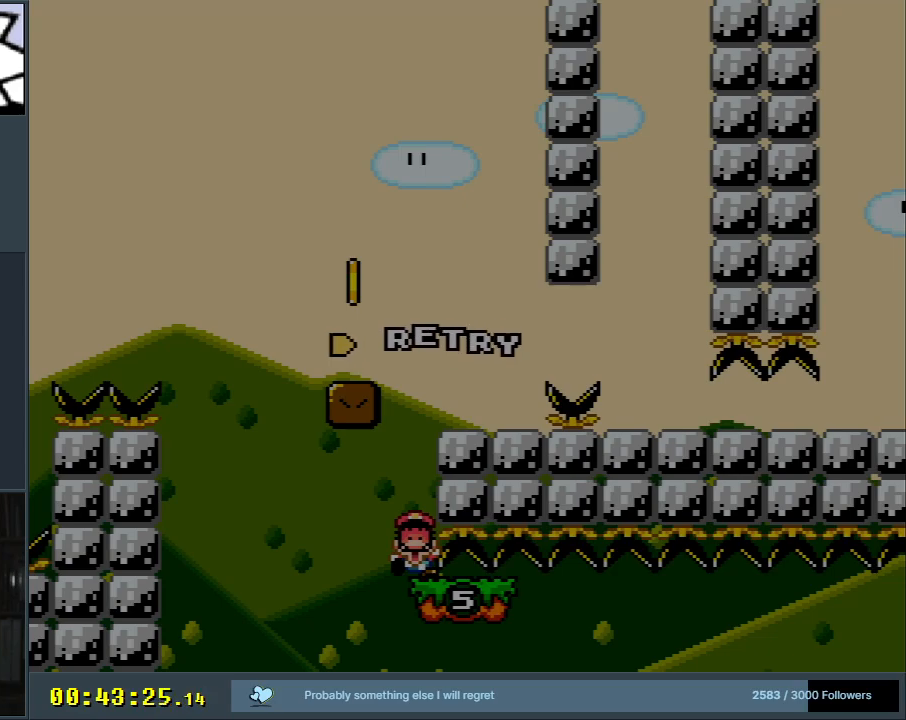
{"buttons": [], "events": [[383, "A", "down"], [483, "A", "up"]]}
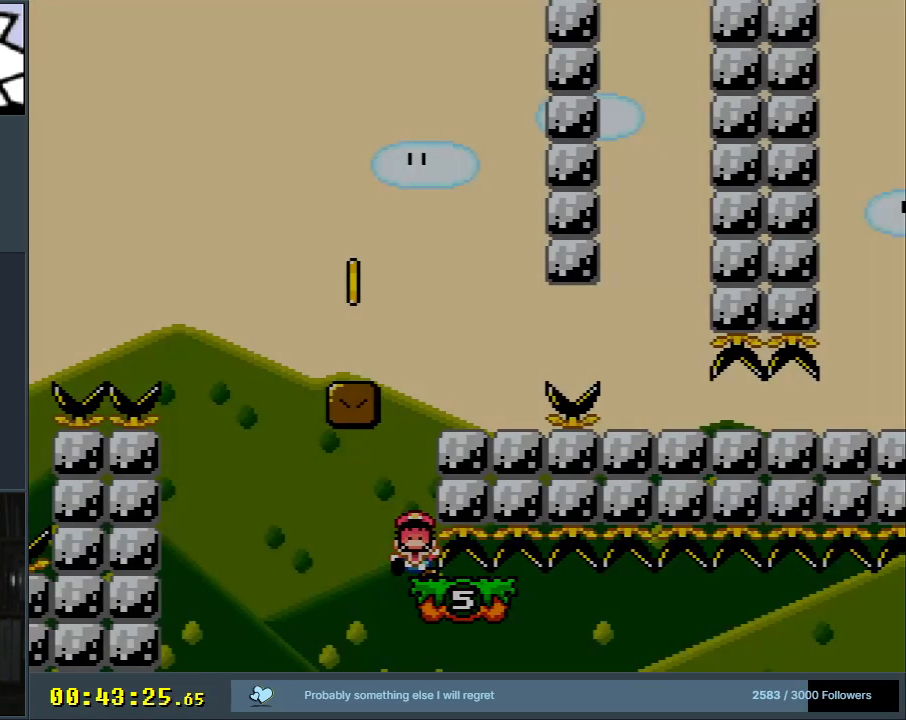
{"buttons": ["B", "Y"], "events": [[67, "A", "down"], [183, "A", "up"], [383, "B", "down"], [383, "Y", "down"]]}
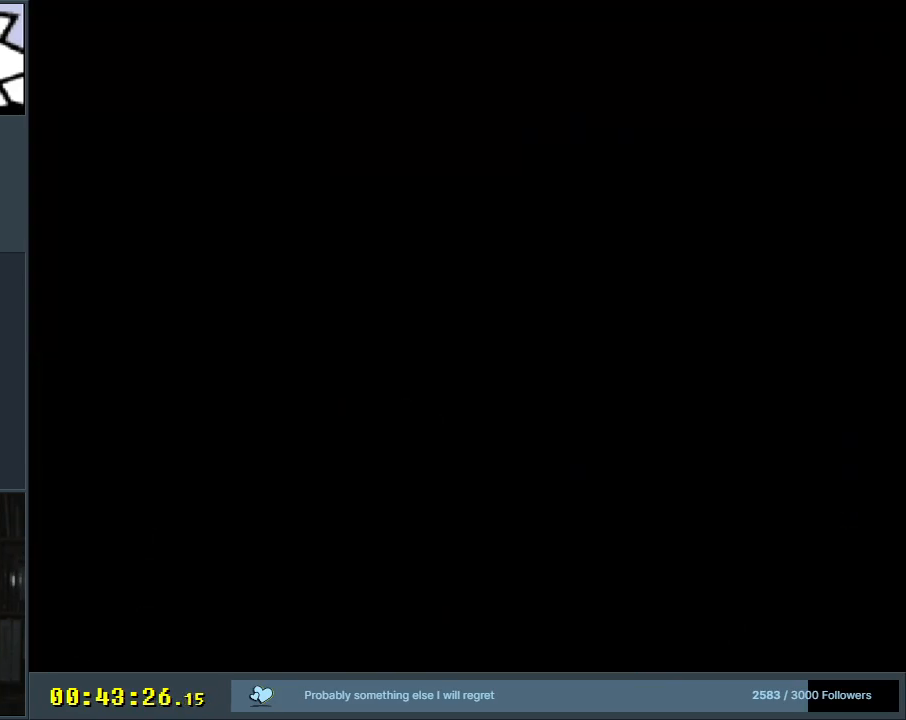
{"buttons": ["B", "Y", "DPAD_RIGHT"], "events": [[33, "DPAD_RIGHT", "down"]]}
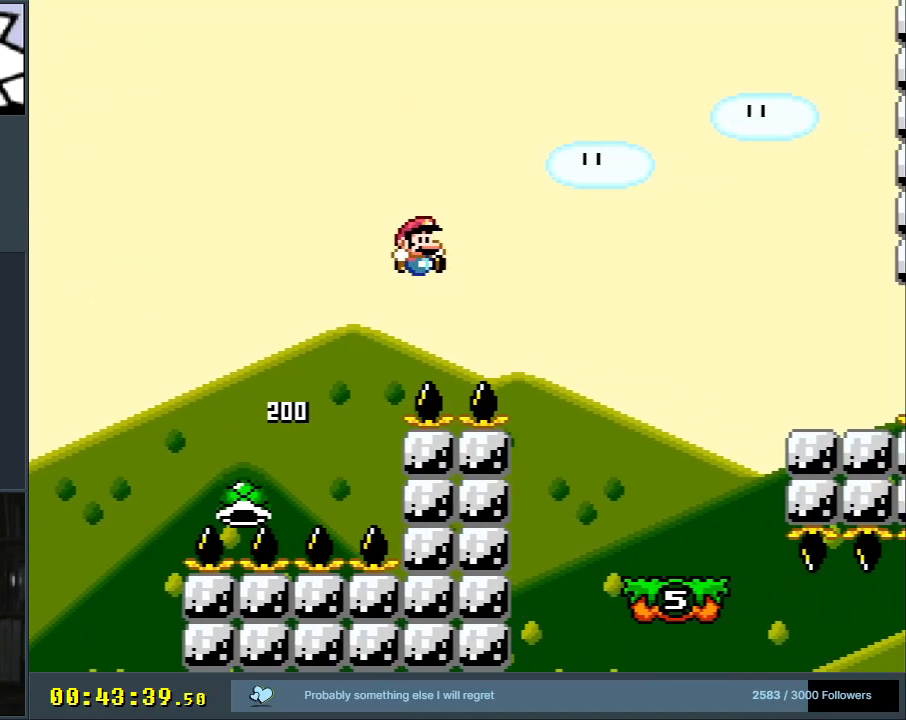
{"buttons": ["Y"], "events": [[33, "B", "up"], [167, "B", "down"], [183, "DPAD_RIGHT", "up"], [283, "B", "up"]]}
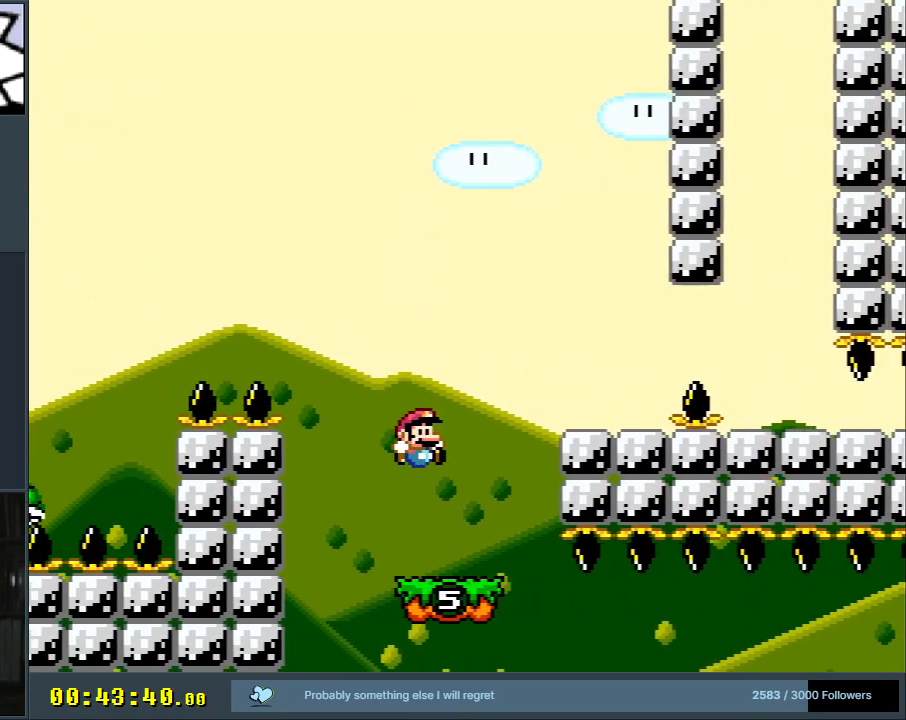
{"buttons": ["B", "Y"], "events": [[150, "B", "down"]]}
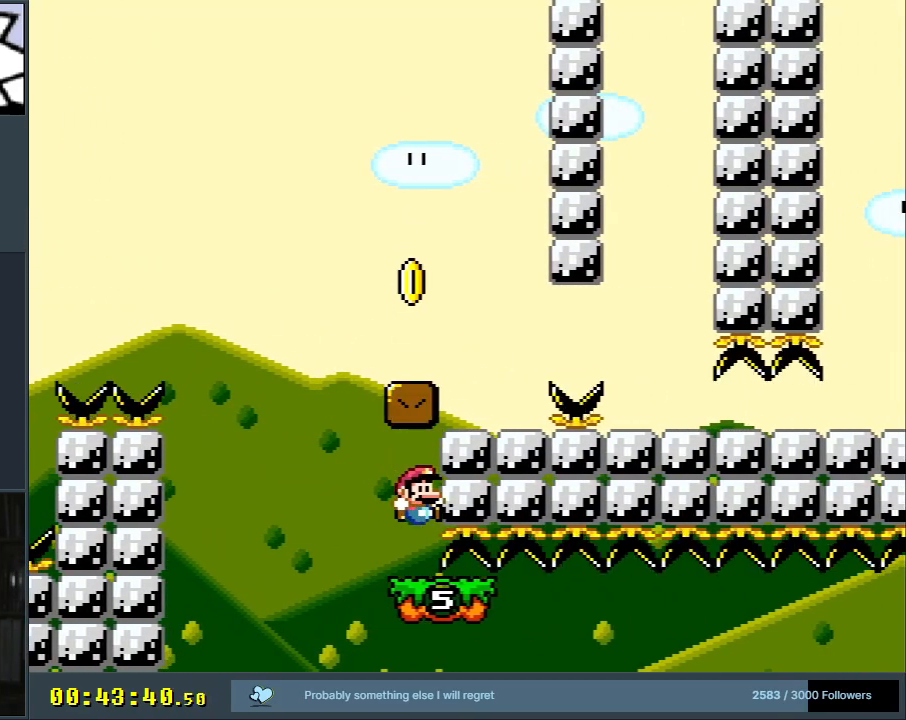
{"buttons": ["A"], "events": [[150, "B", "up"], [267, "Y", "up"], [483, "A", "down"]]}
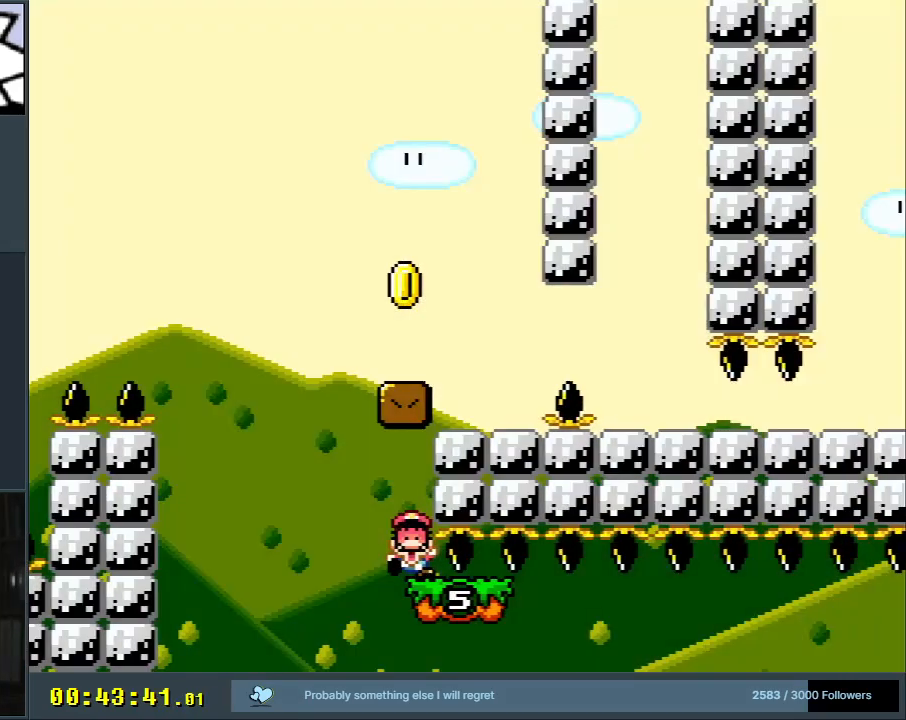
{"buttons": [], "events": [[100, "A", "up"], [217, "A", "down"], [350, "A", "up"]]}
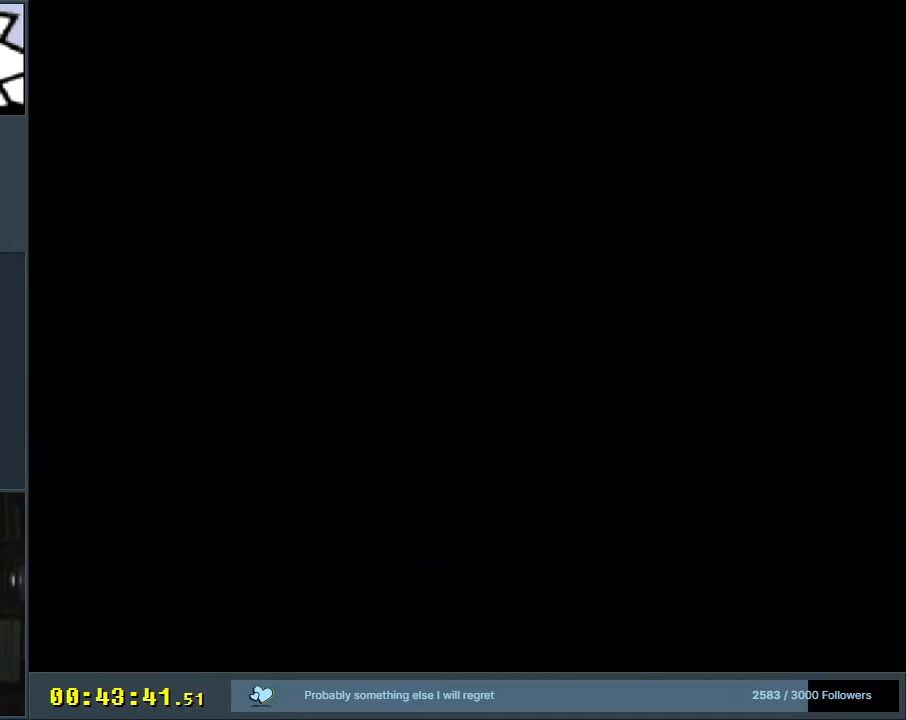
{"buttons": ["B", "Y"], "events": [[100, "Y", "down"], [117, "B", "down"]]}
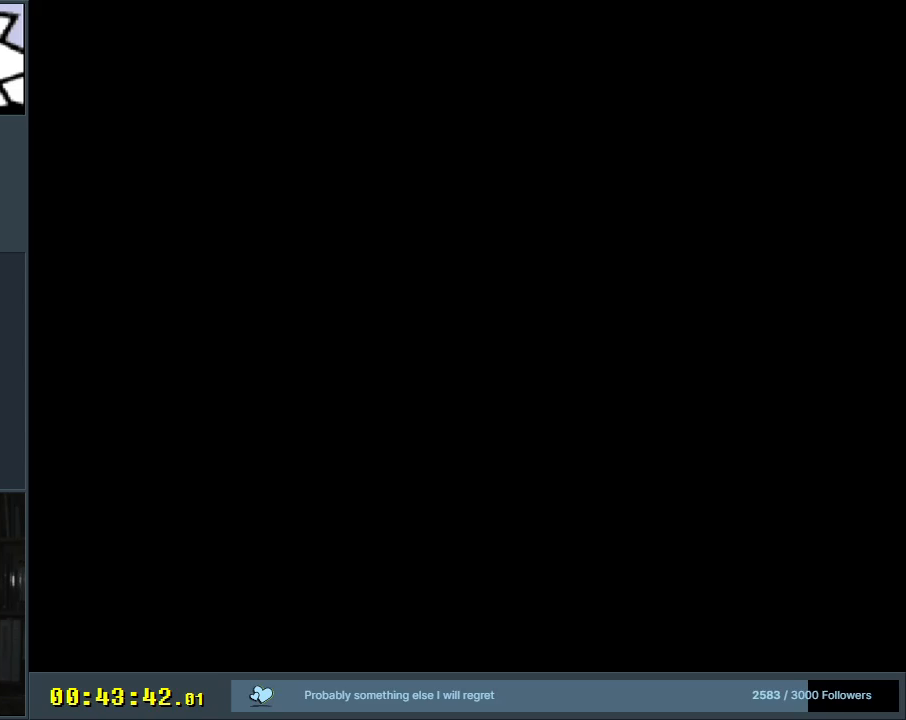
{"buttons": ["B", "Y", "DPAD_RIGHT"], "events": [[117, "B", "up"], [117, "DPAD_RIGHT", "down"], [333, "B", "down"]]}
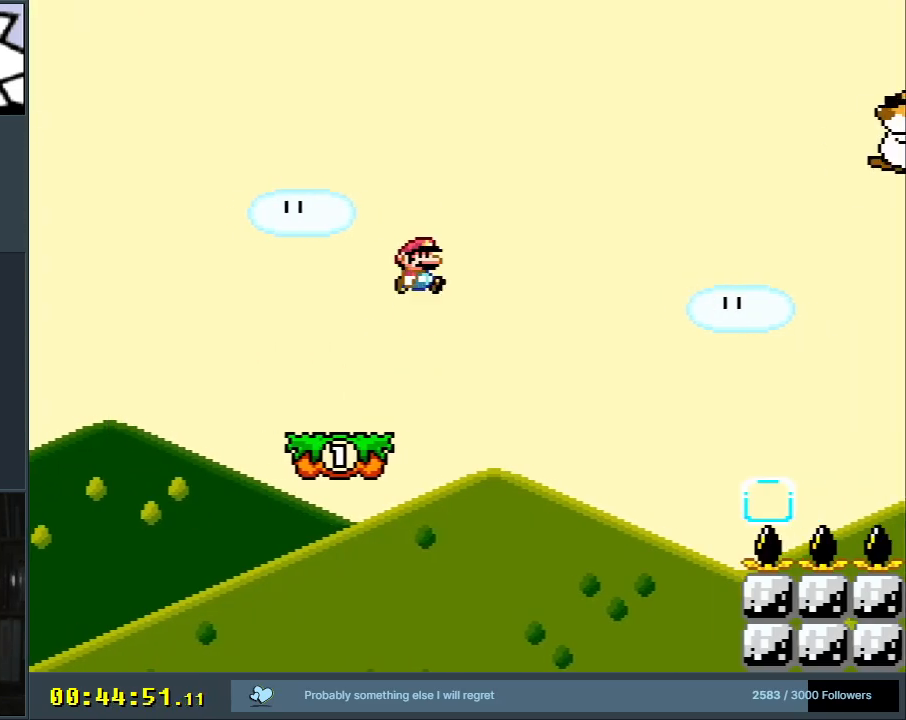
{"buttons": ["B", "Y", "DPAD_RIGHT"], "events": []}
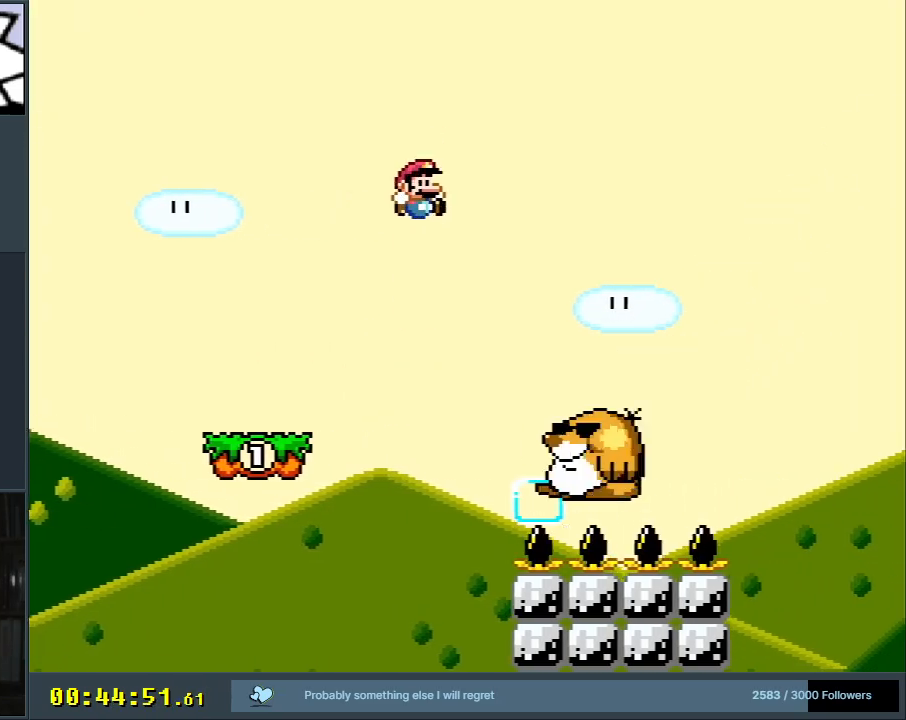
{"buttons": ["B", "Y", "DPAD_LEFT"], "events": [[350, "DPAD_RIGHT", "up"], [467, "DPAD_LEFT", "down"]]}
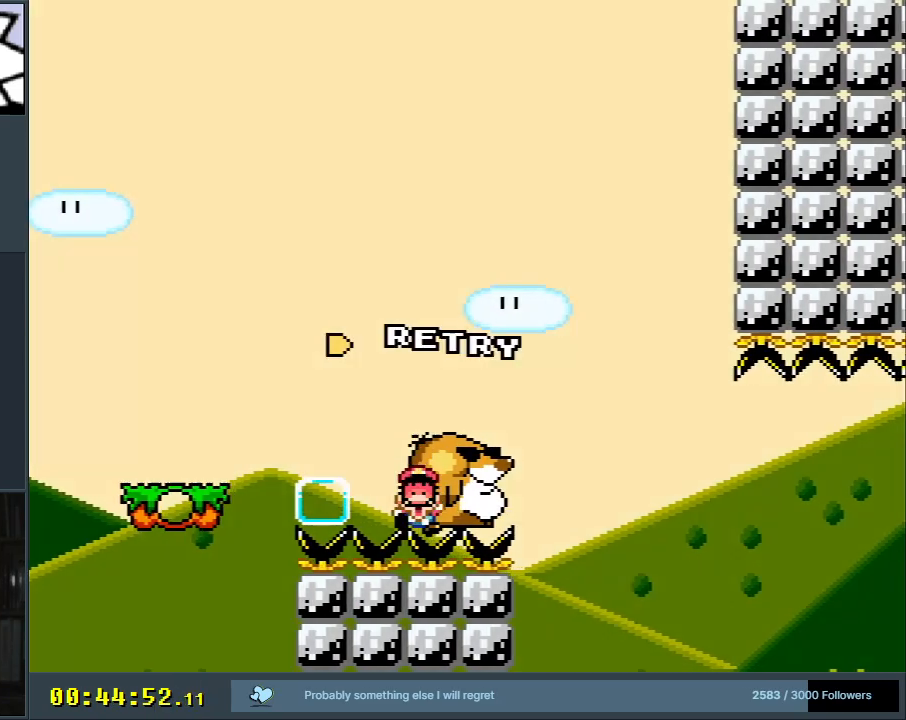
{"buttons": ["A"], "events": [[83, "Y", "up"], [100, "DPAD_LEFT", "up"], [117, "B", "up"], [267, "A", "down"], [350, "A", "up"], [467, "A", "down"]]}
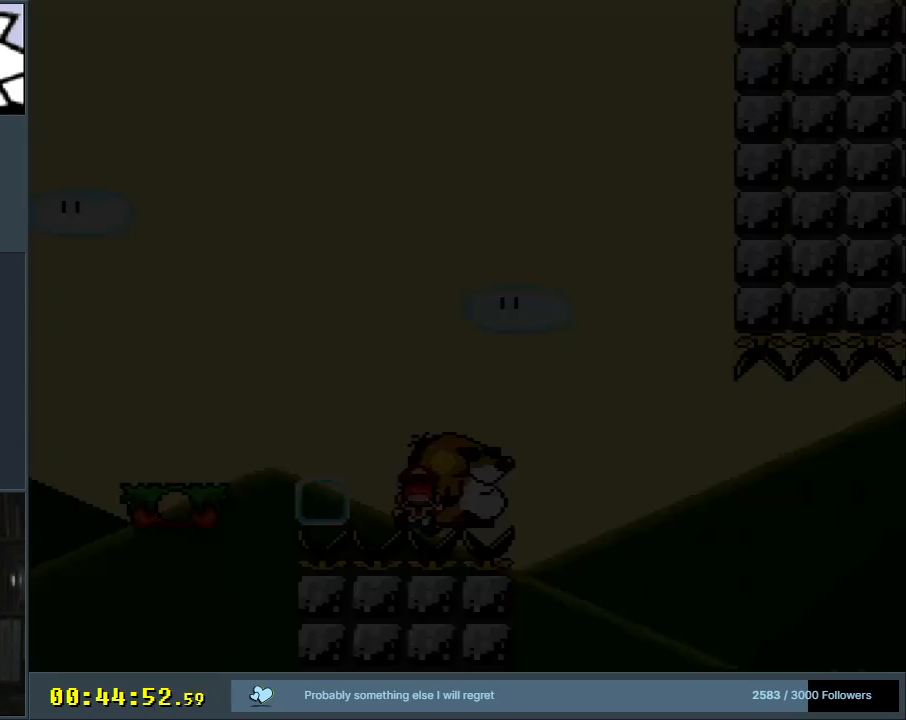
{"buttons": [], "events": [[17, "A", "up"]]}
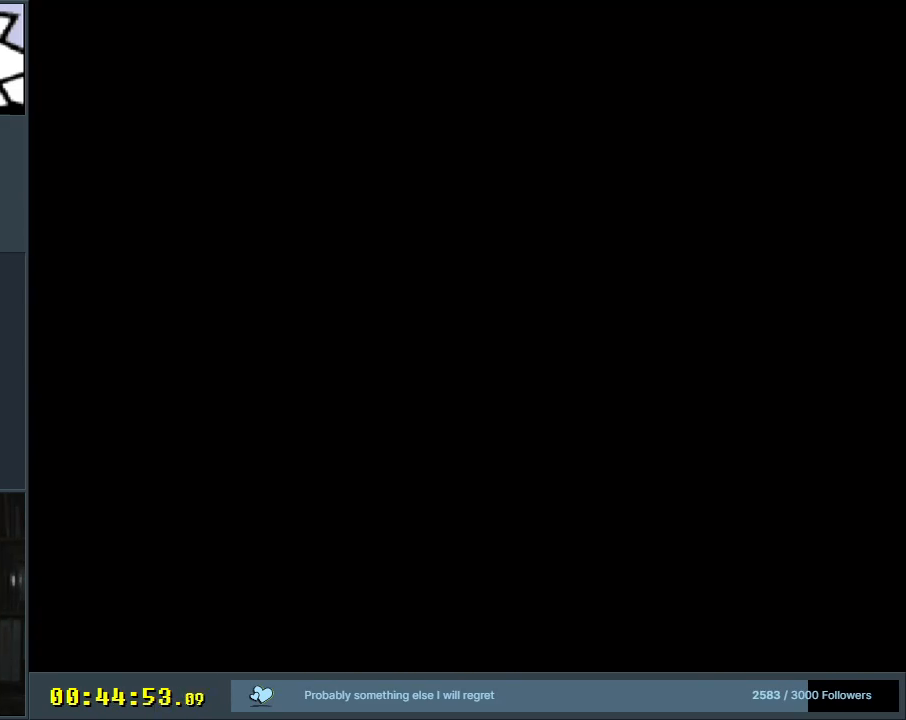
{"buttons": [], "events": []}
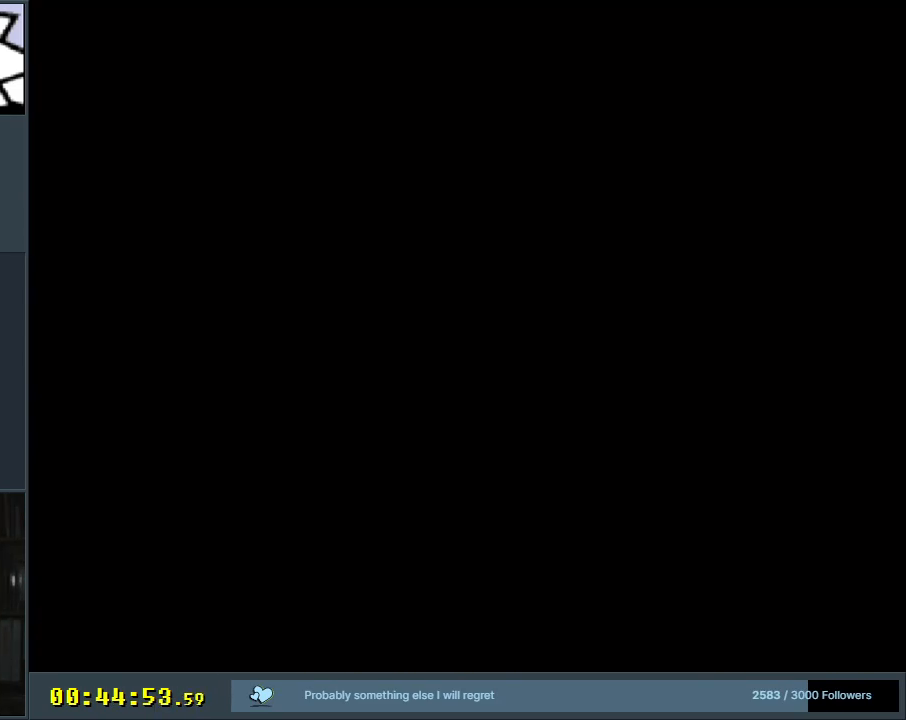
{"buttons": [], "events": []}
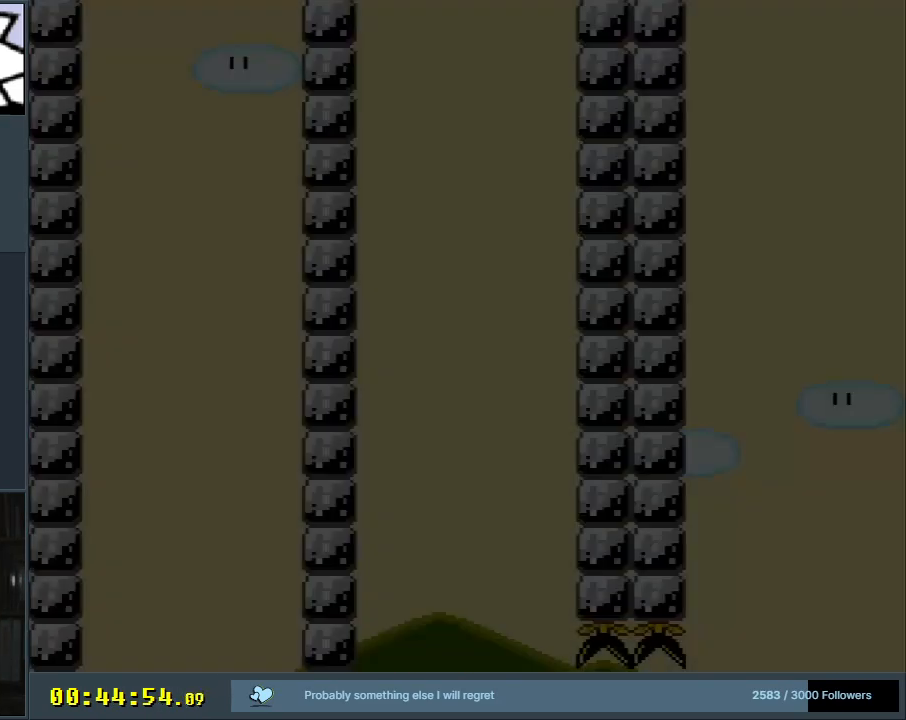
{"buttons": ["Y"], "events": [[250, "Y", "down"]]}